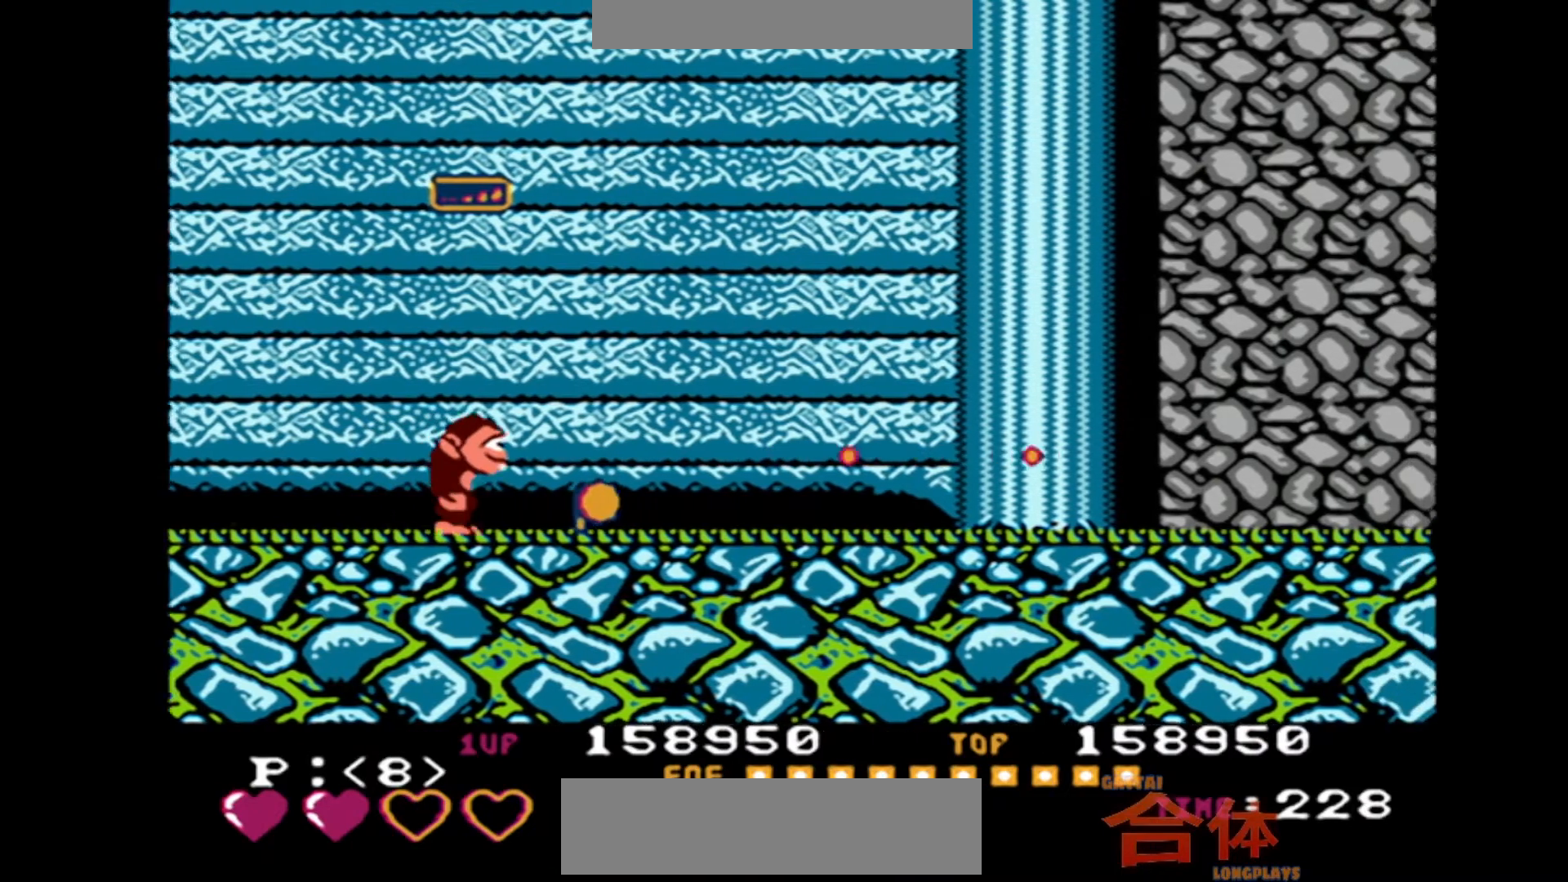
Gameplay with a controller (PlayStation layout); each line is a JSON object with the inputs held at the frame after it (dt_ms = milliseconds from this image to that frame). "events" lists button and stick changes between this image and that frame as [ms after this image, input, new state], when the widget could be followed in between. Not read: DPAD_LEFT DPAD_UP L1 L2 L3 R1 R2 R3.
{"dt_ms": 500, "buttons": [], "events": [[367, "DPAD_RIGHT", "up"]]}
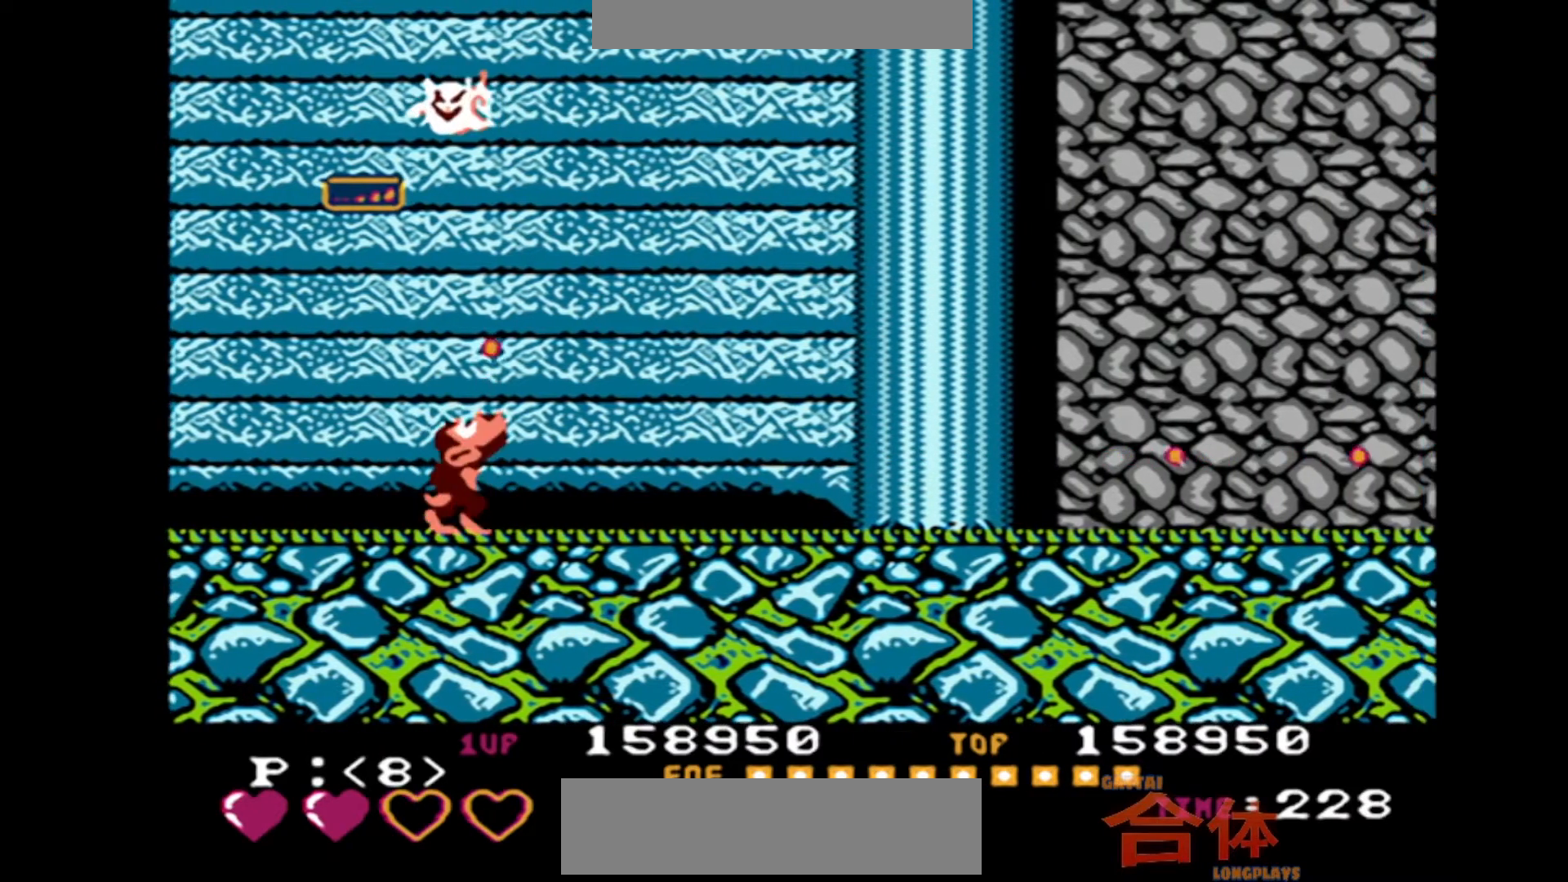
{"dt_ms": 500, "buttons": [], "events": []}
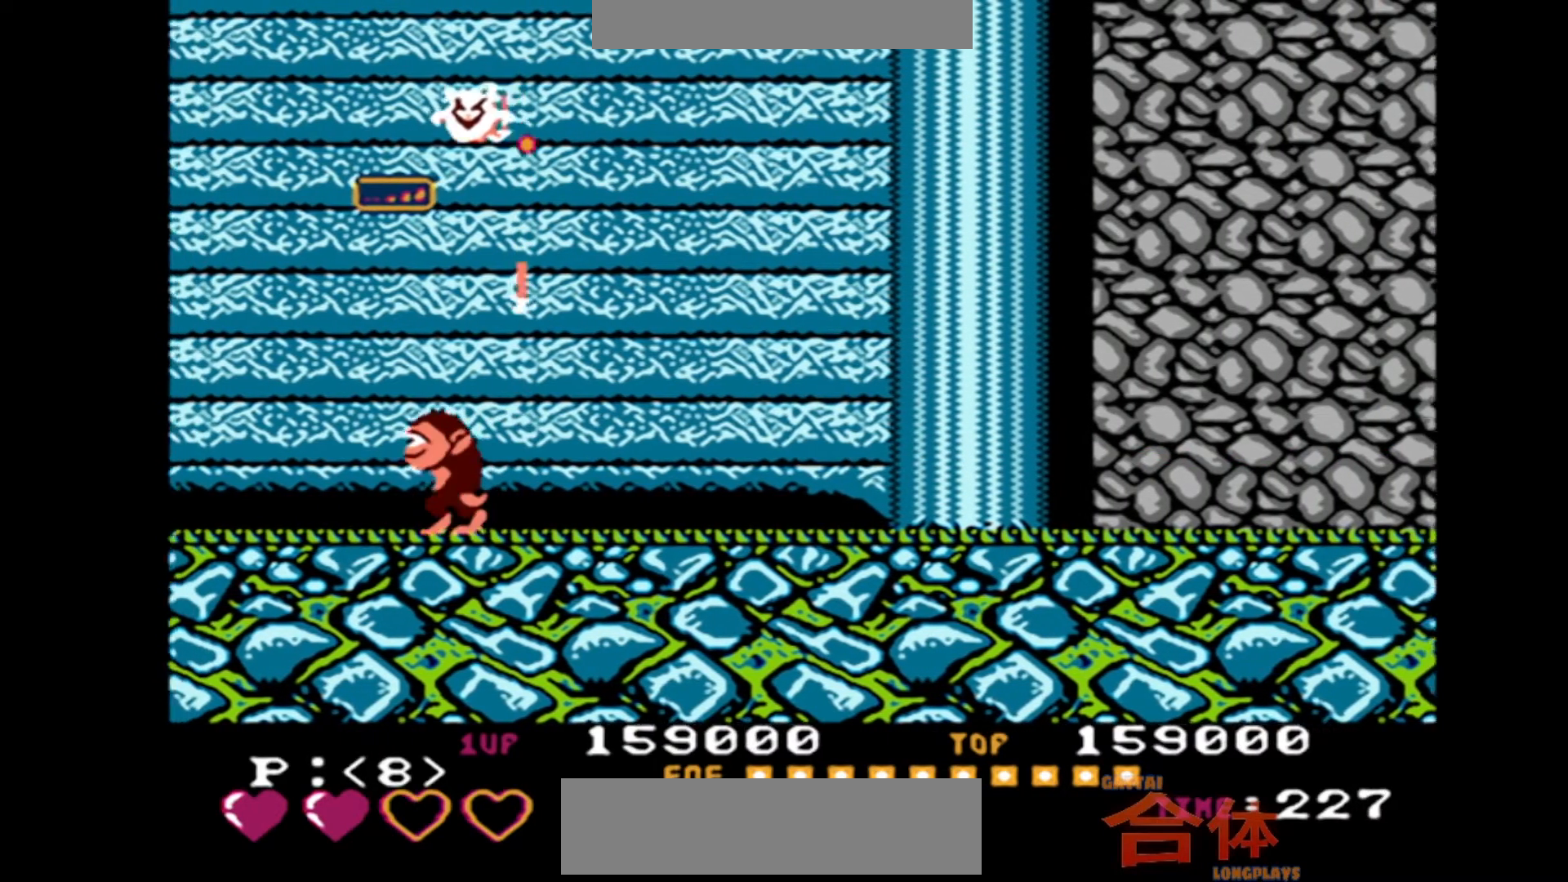
{"dt_ms": 500, "buttons": [], "events": []}
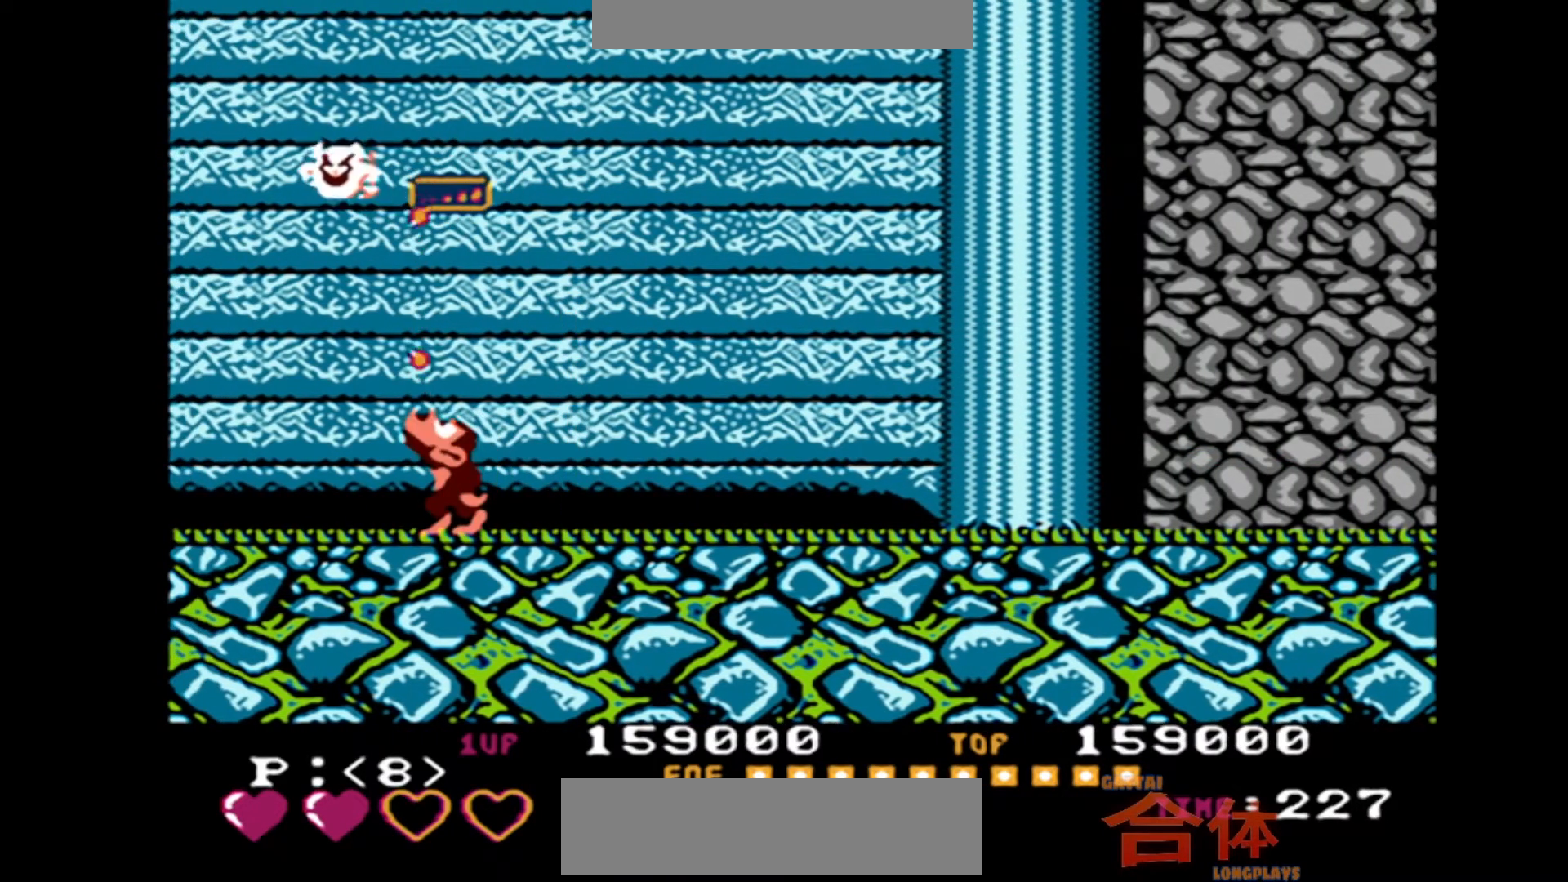
{"dt_ms": 500, "buttons": [], "events": [[267, "DPAD_RIGHT", "down"], [483, "DPAD_RIGHT", "up"]]}
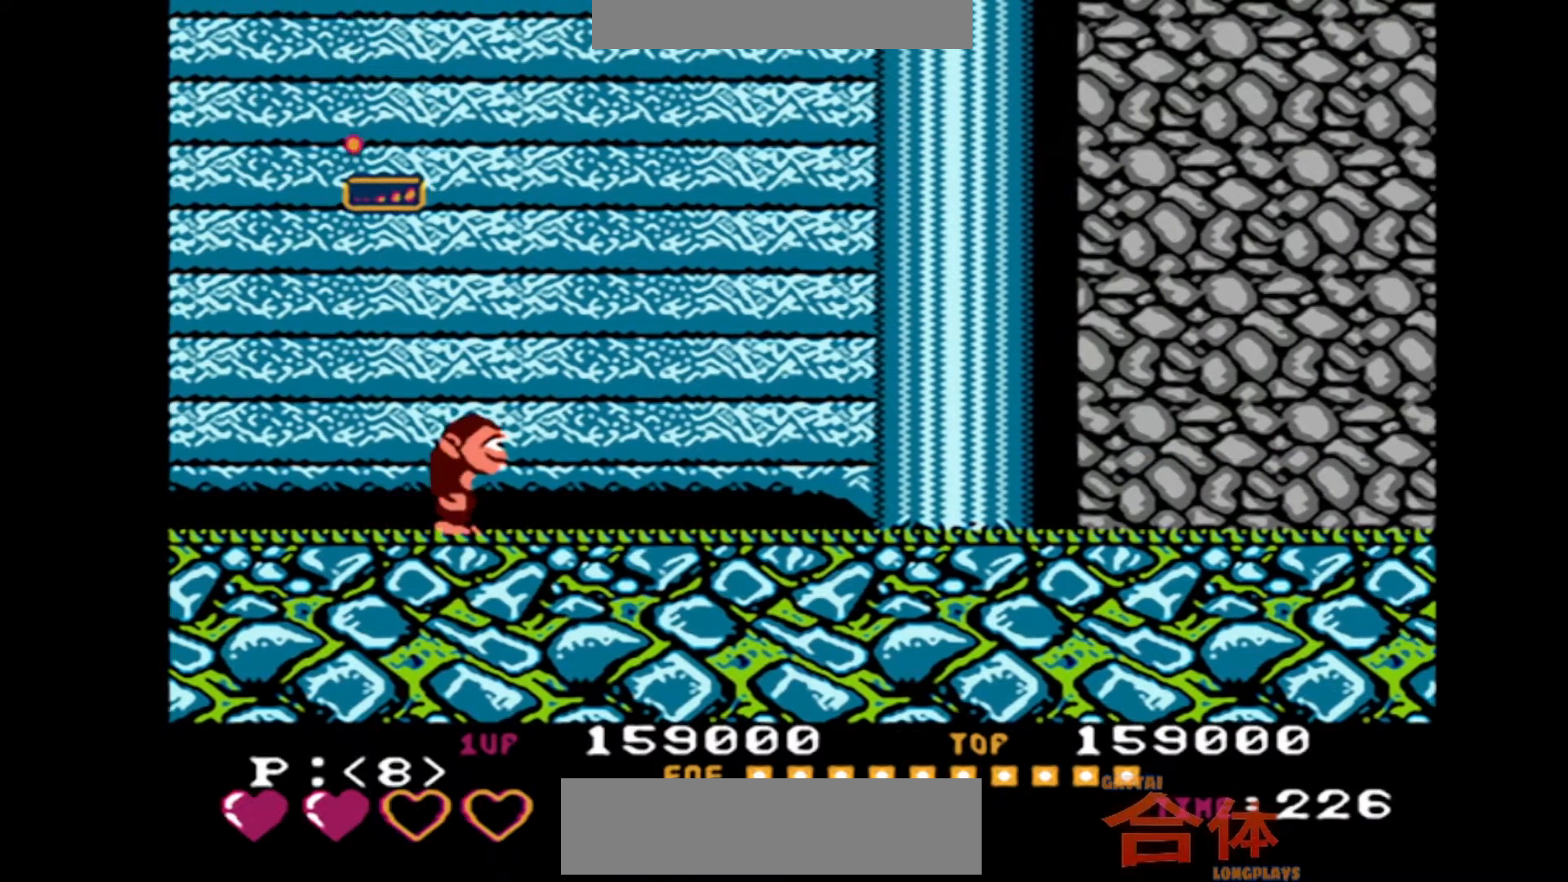
{"dt_ms": 500, "buttons": [], "events": []}
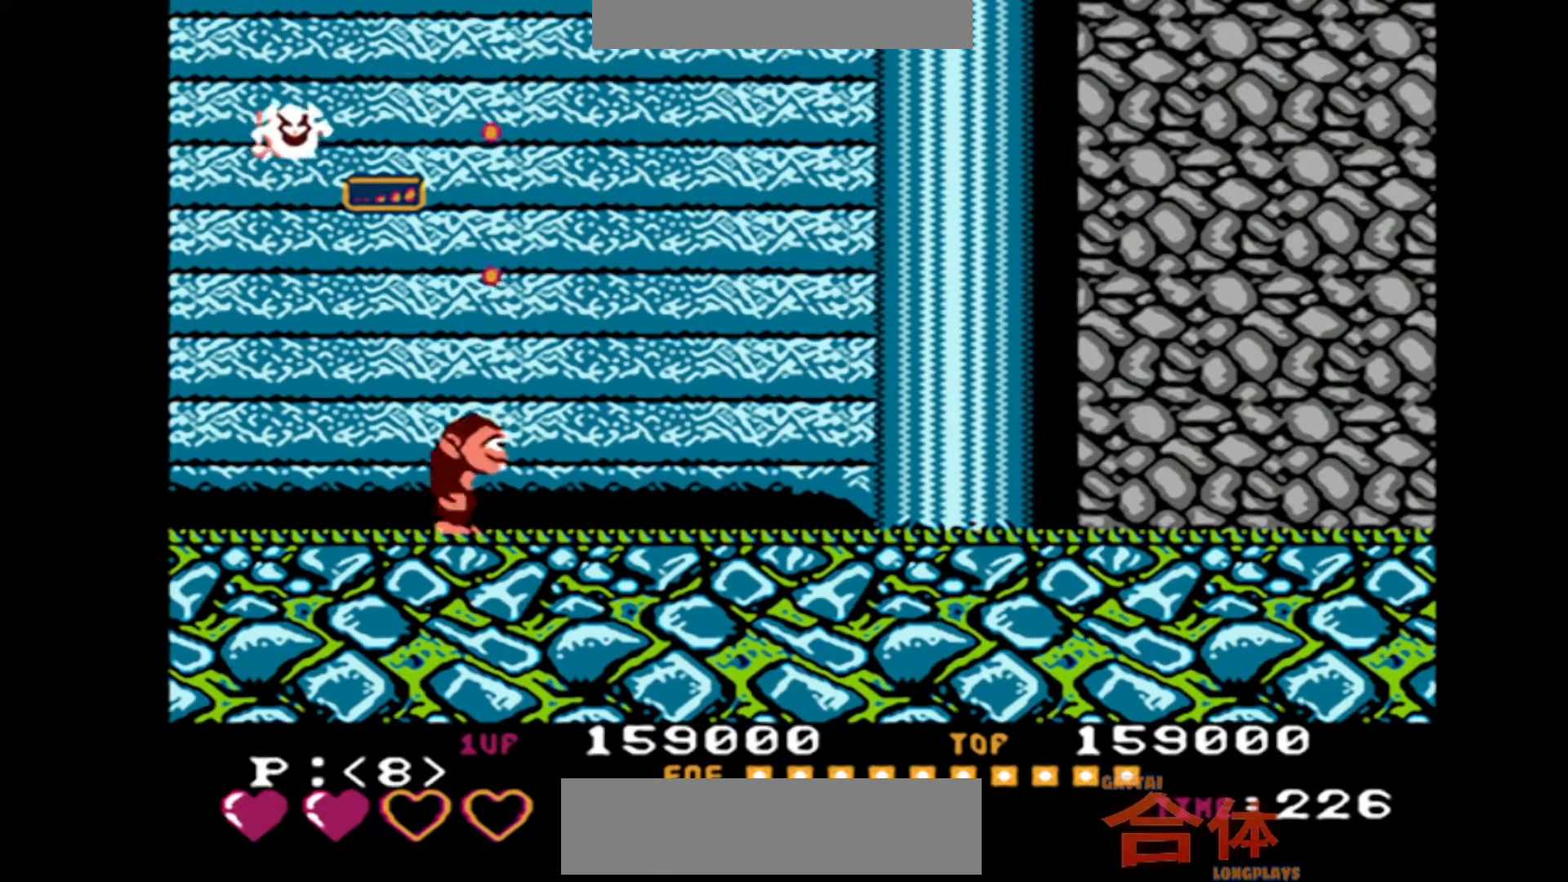
{"dt_ms": 500, "buttons": ["CROSS"]}
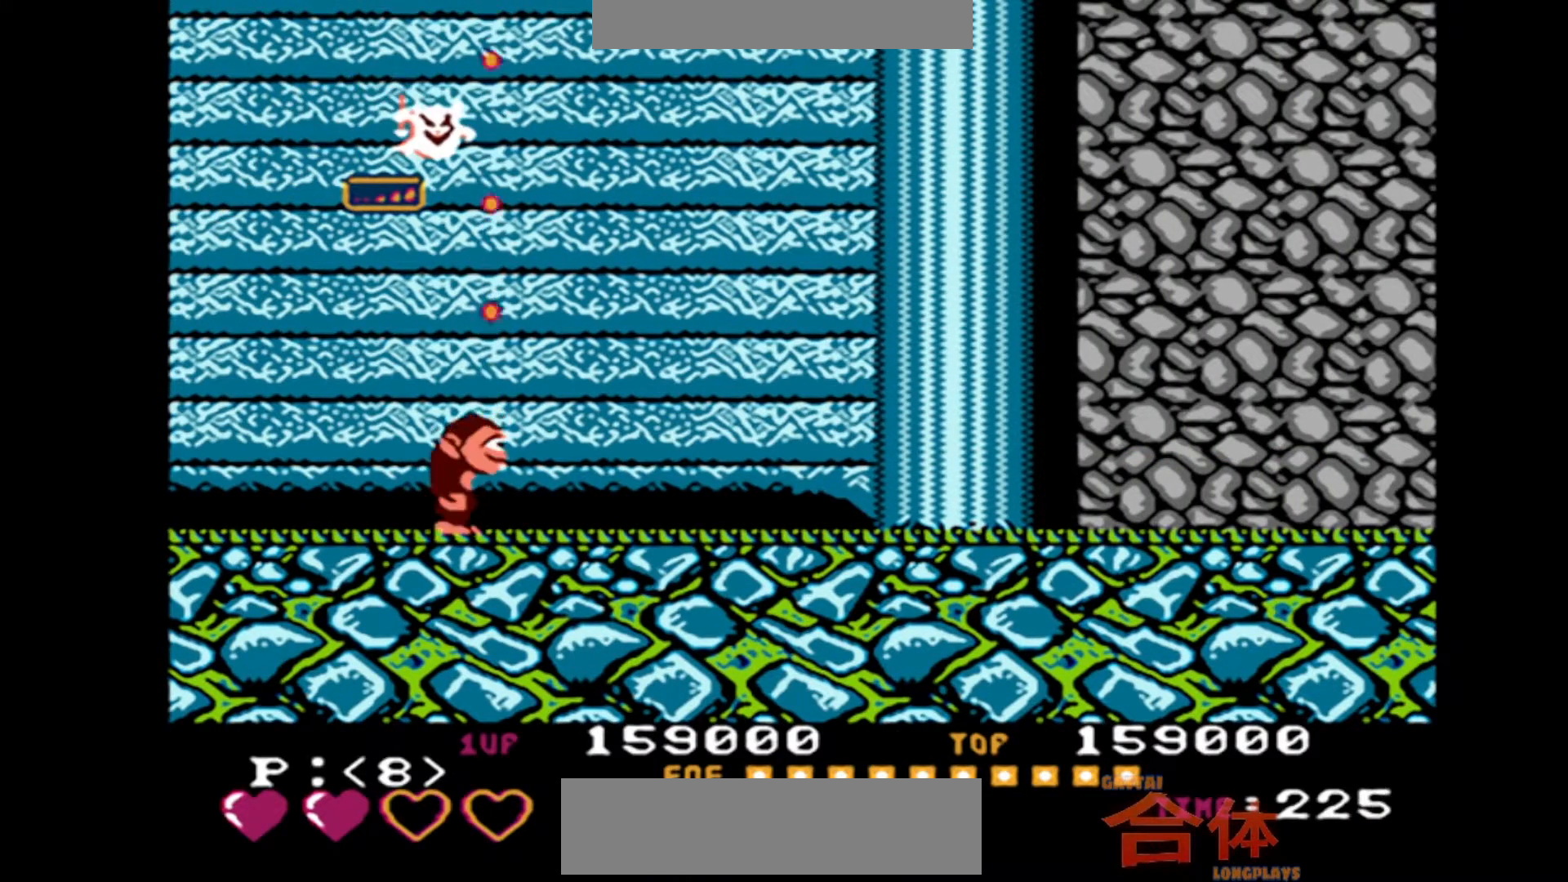
{"dt_ms": 500, "buttons": ["DPAD_RIGHT"]}
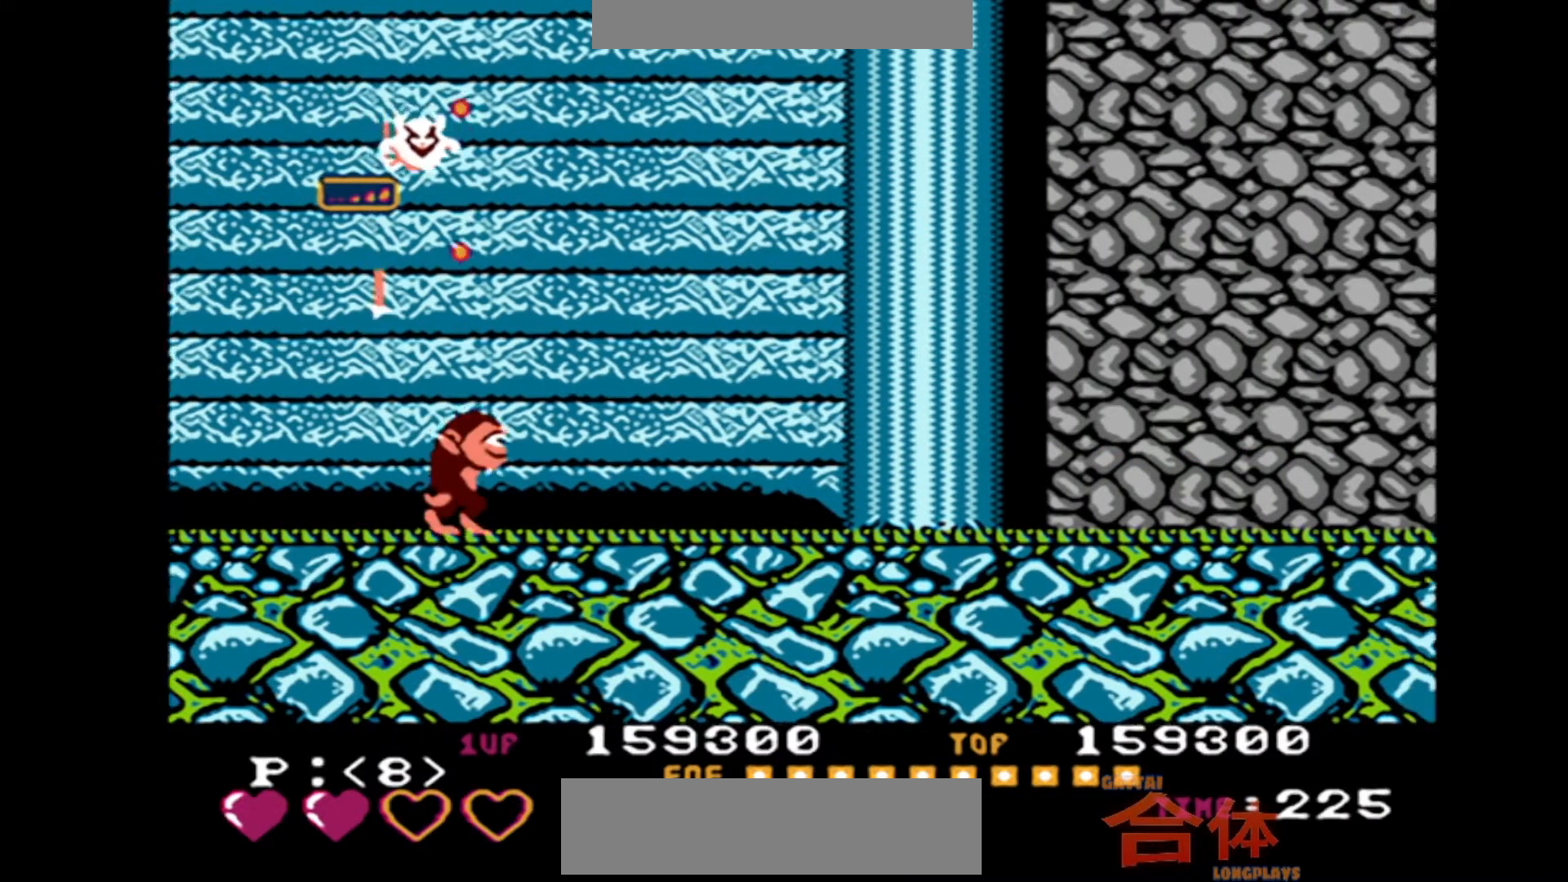
{"dt_ms": 500, "buttons": ["DPAD_RIGHT"], "events": [[133, "DPAD_RIGHT", "up"], [417, "DPAD_RIGHT", "down"]]}
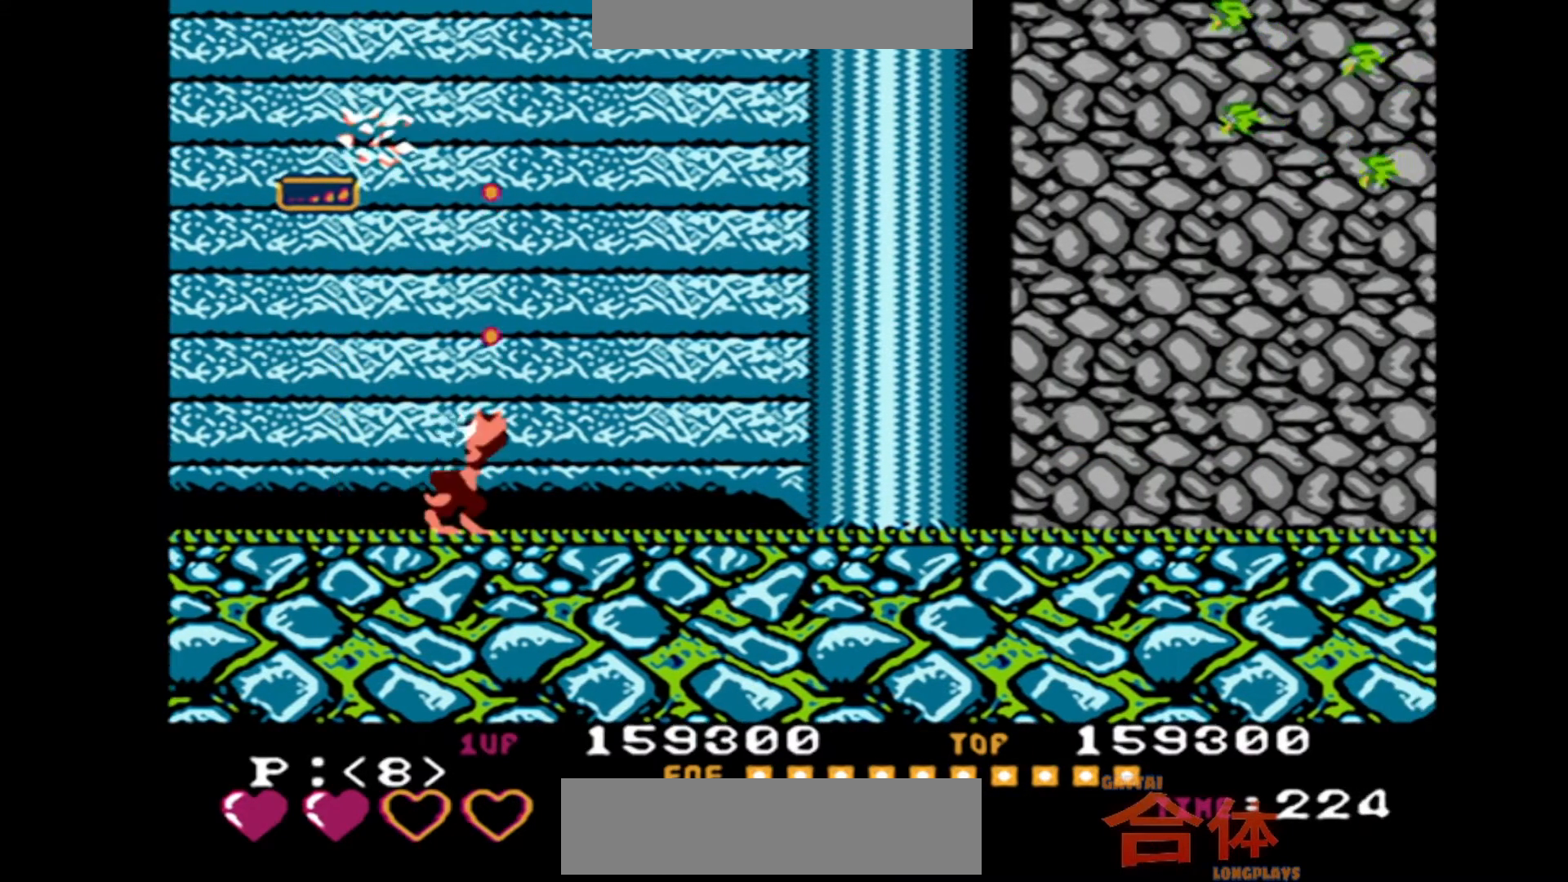
{"dt_ms": 500, "buttons": ["DPAD_RIGHT"], "events": []}
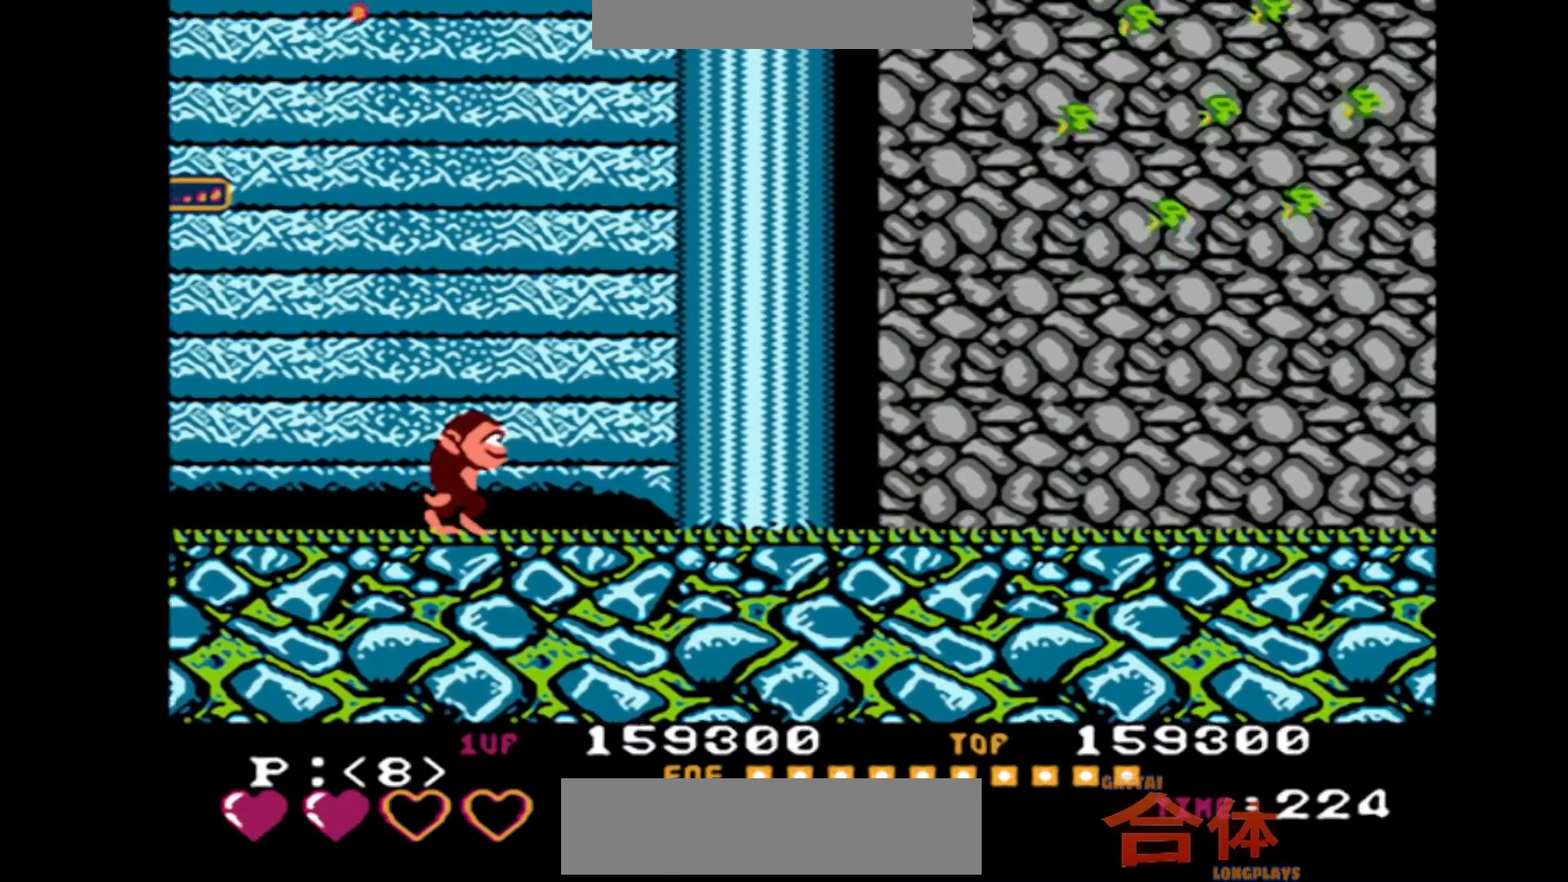
{"dt_ms": 500, "buttons": ["DPAD_RIGHT"], "events": []}
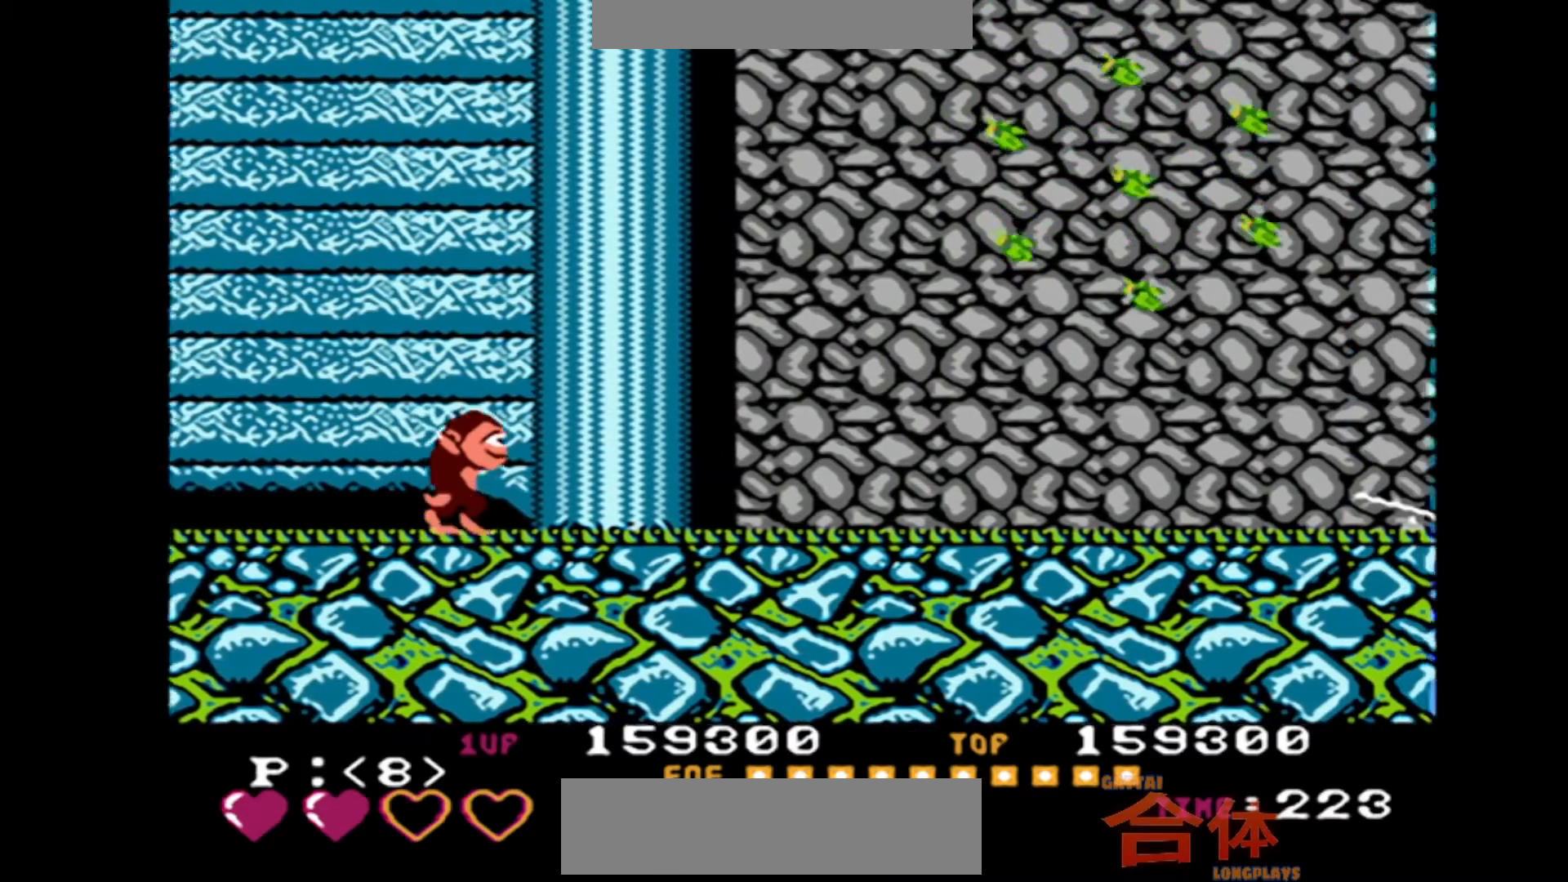
{"dt_ms": 500, "buttons": ["DPAD_RIGHT"], "events": []}
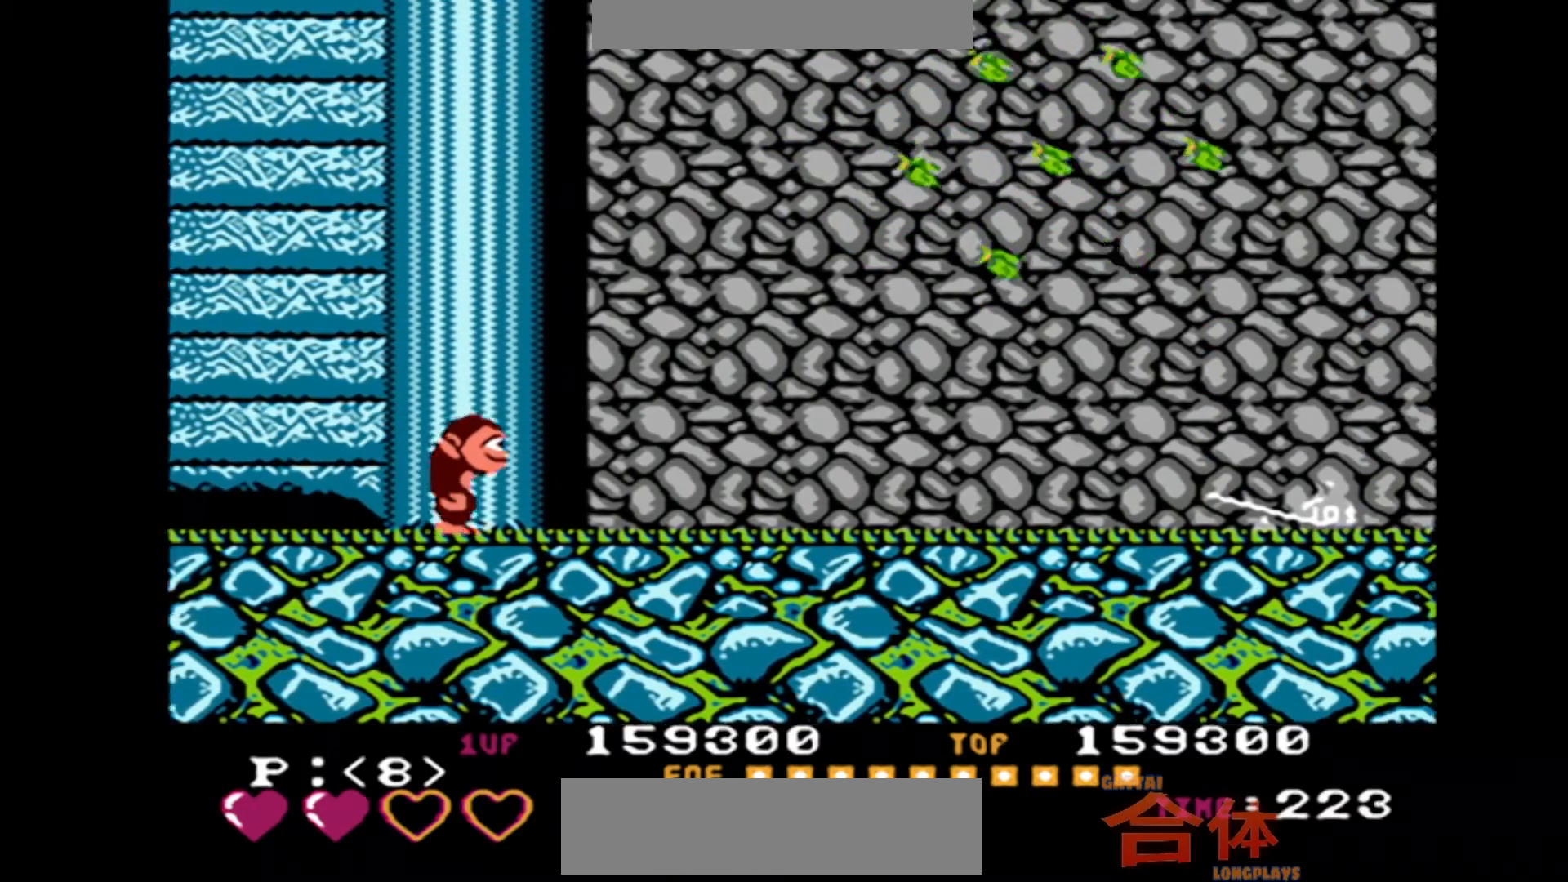
{"dt_ms": 500, "buttons": ["DPAD_RIGHT"], "events": []}
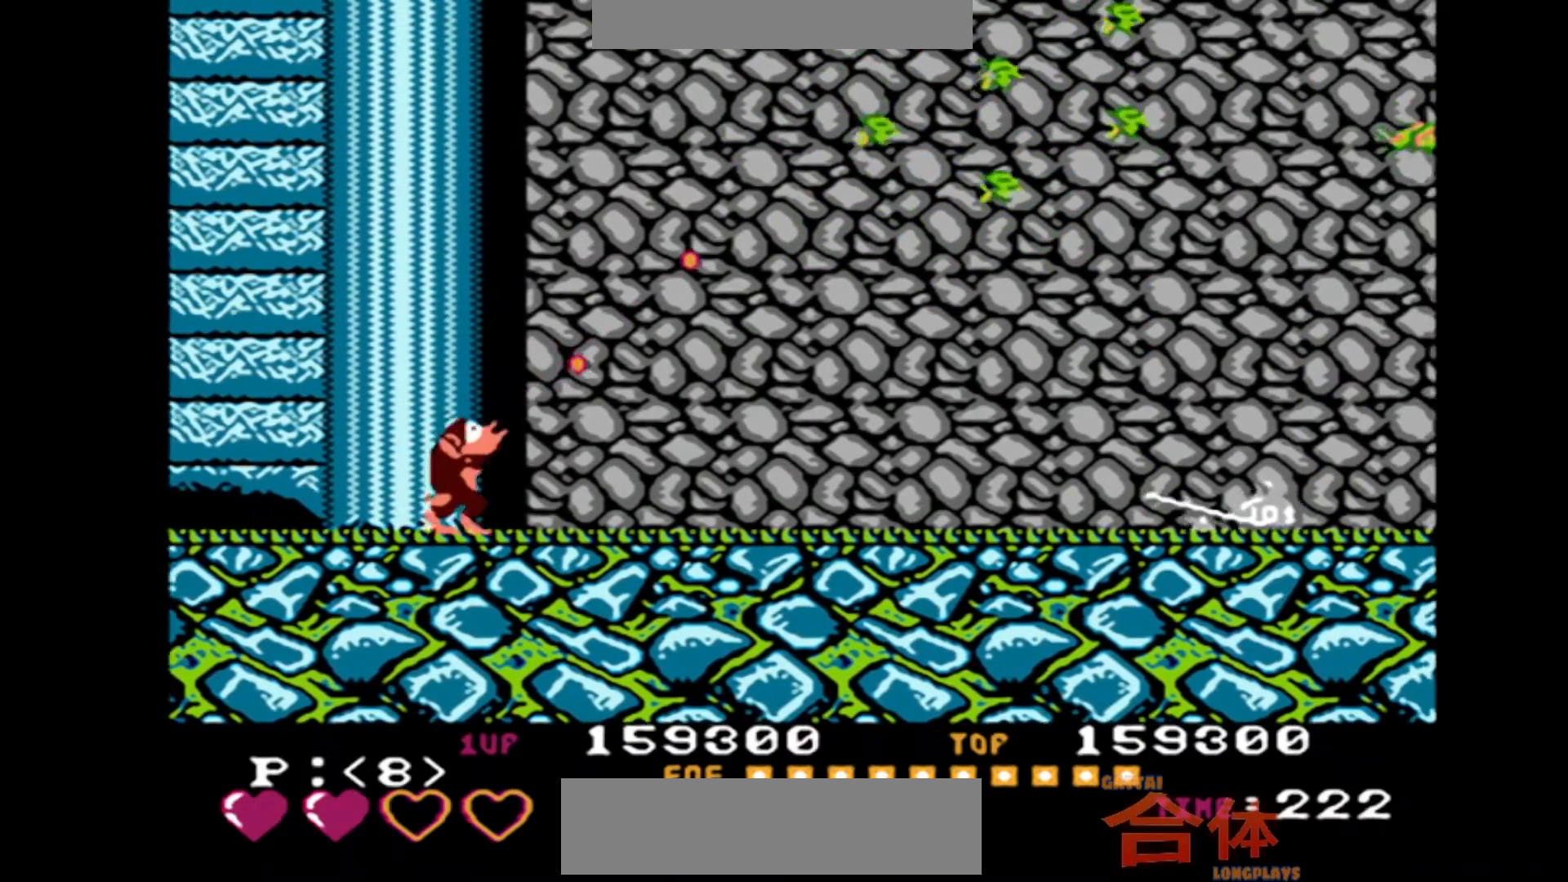
{"dt_ms": 1000, "buttons": ["CROSS", "DPAD_RIGHT"]}
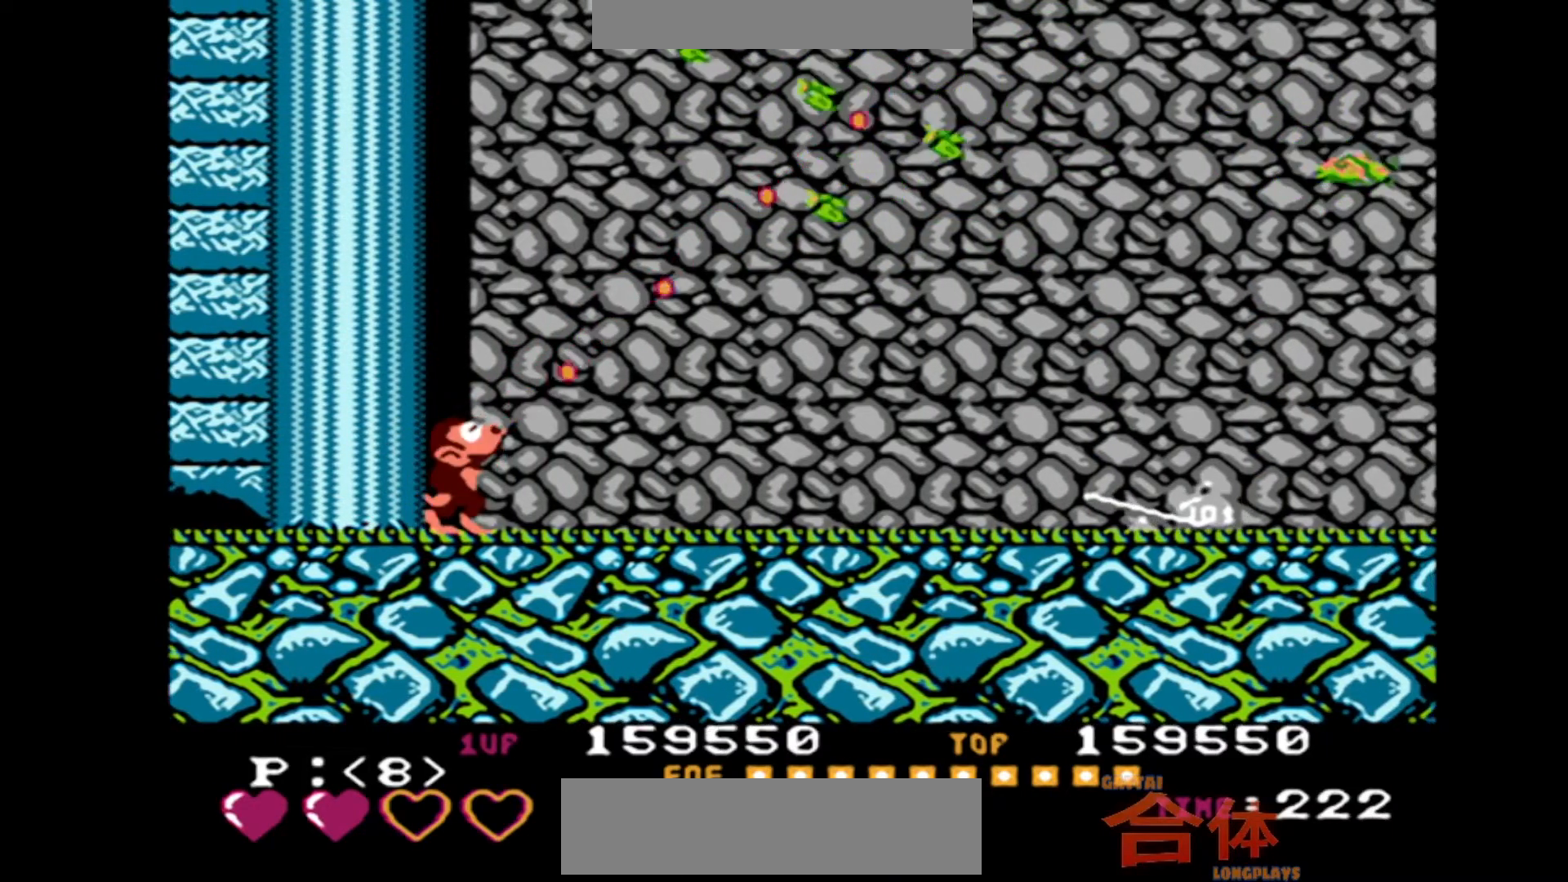
{"dt_ms": 500, "buttons": []}
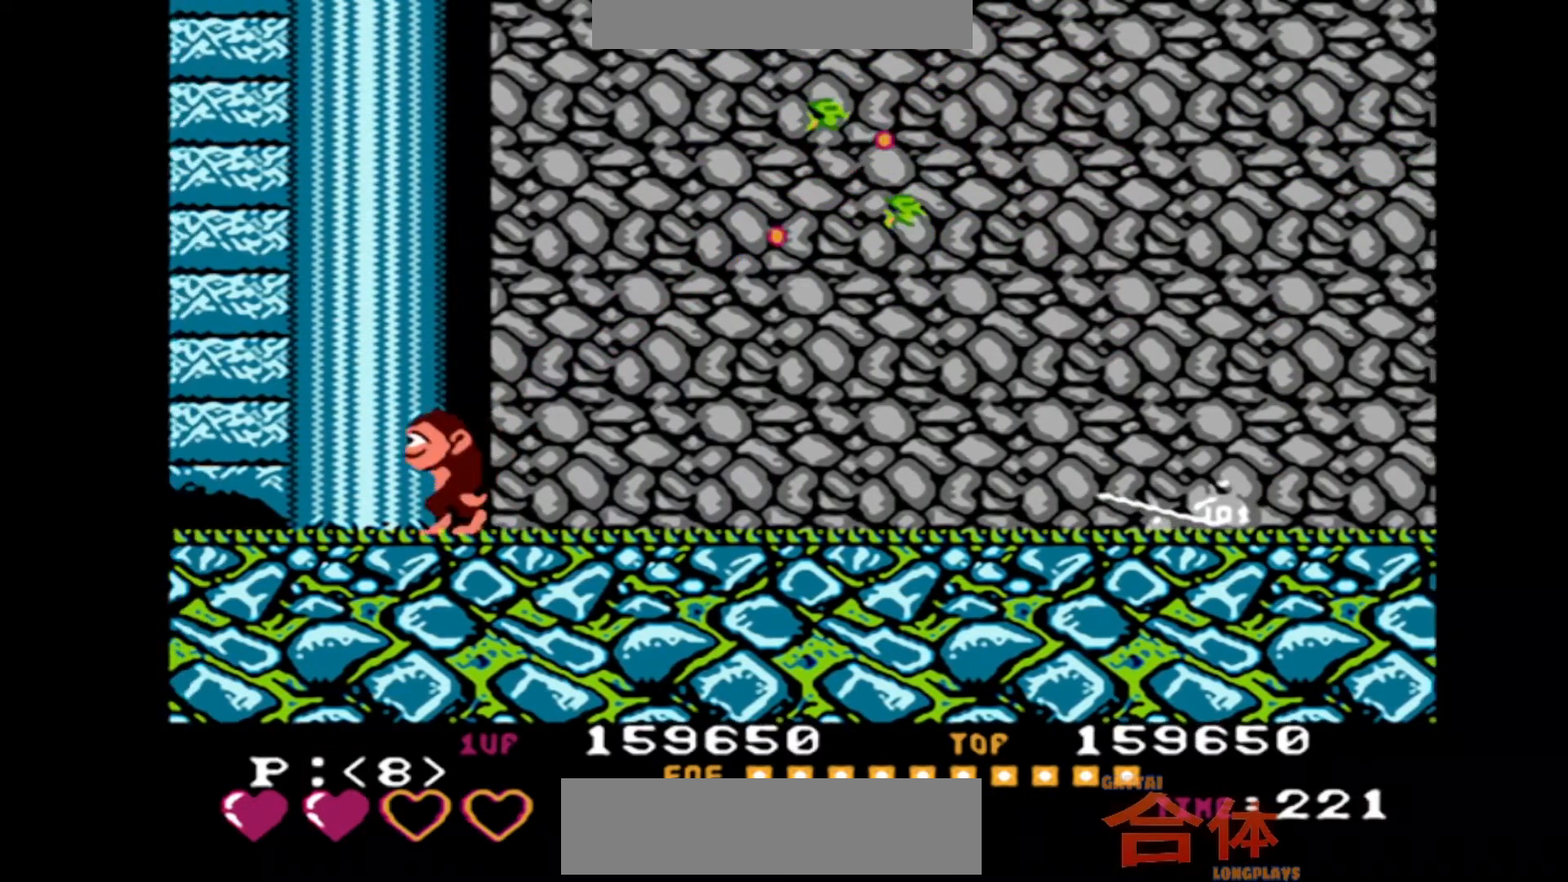
{"dt_ms": 500, "buttons": ["DPAD_RIGHT"], "events": [[117, "DPAD_RIGHT", "down"]]}
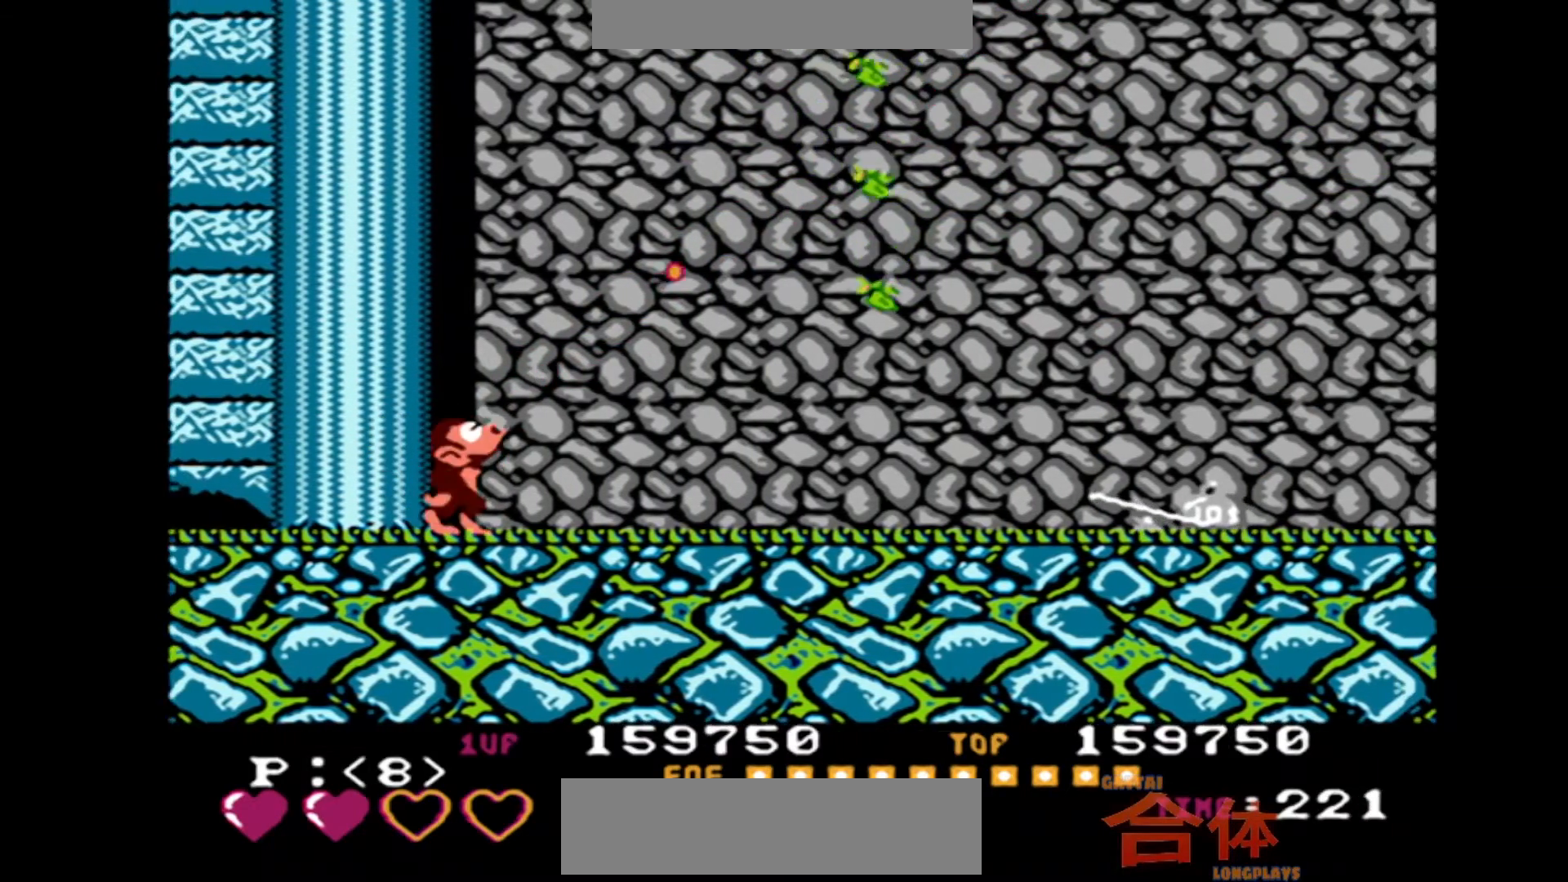
{"dt_ms": 500, "buttons": ["CROSS", "DPAD_RIGHT"]}